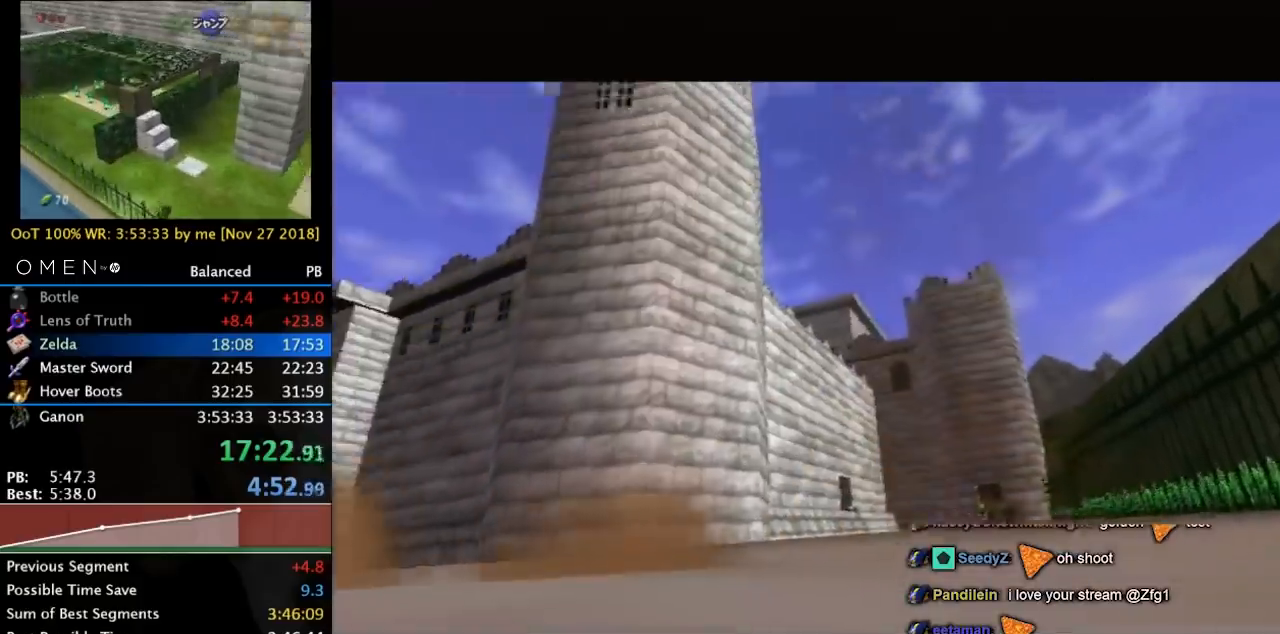
Gameplay with a controller; each line is a JSON object with the inputs held at the frame after it. "events" lists button and stick changes between this image and that frame as [ms after this image, input, new state], when the widget could be followed in between. Not read: L2 L3 R3.
{"buttons": [], "left_stick": "center", "right_stick": "center", "events": []}
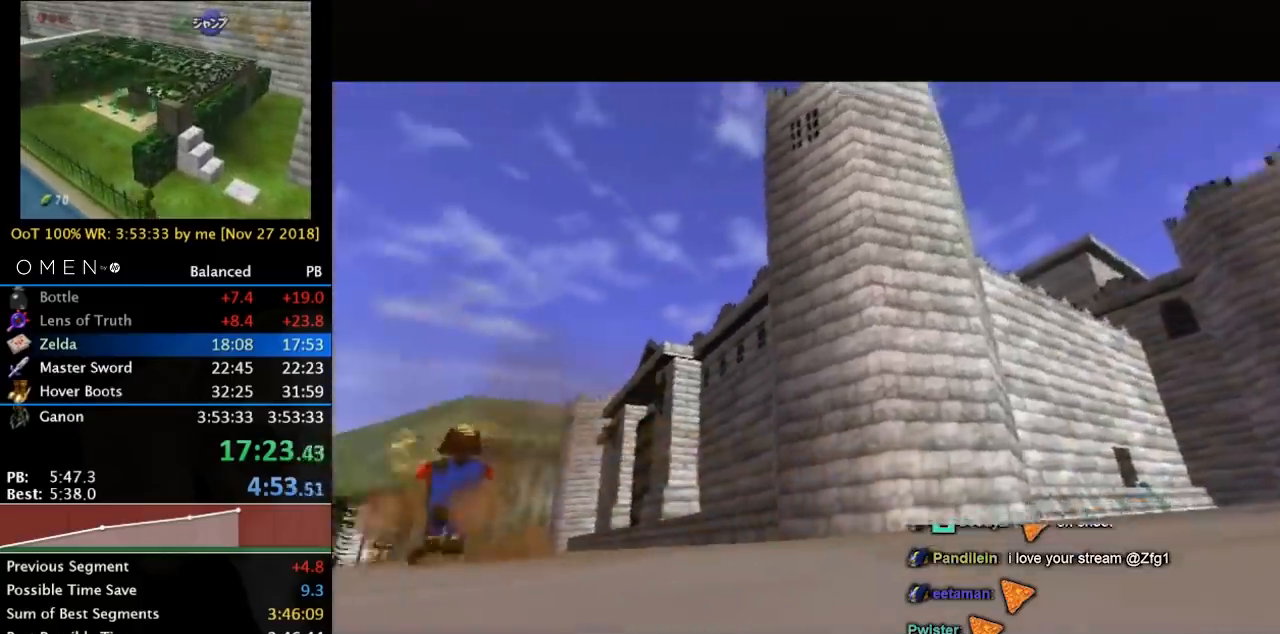
{"buttons": [], "left_stick": "up", "right_stick": "center", "events": [[267, "left_stick", "up"]]}
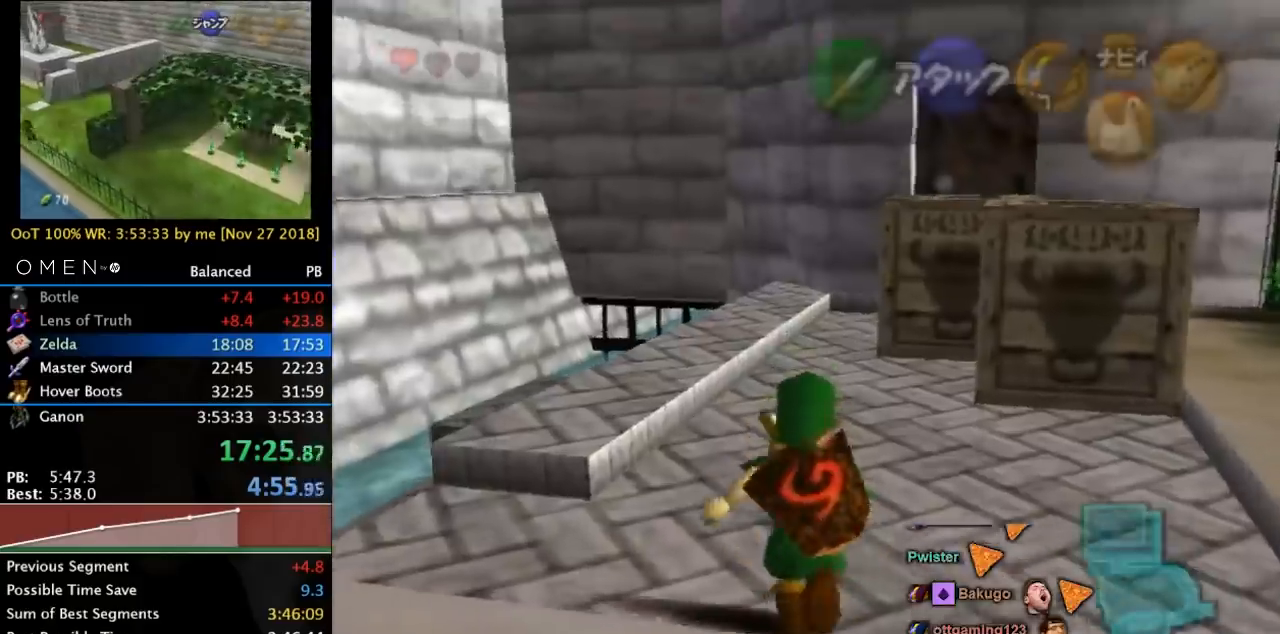
{"buttons": [], "left_stick": "up-left", "right_stick": "center", "events": [[67, "TRIANGLE", "down"], [200, "TRIANGLE", "up"], [267, "left_stick", "up-left"]]}
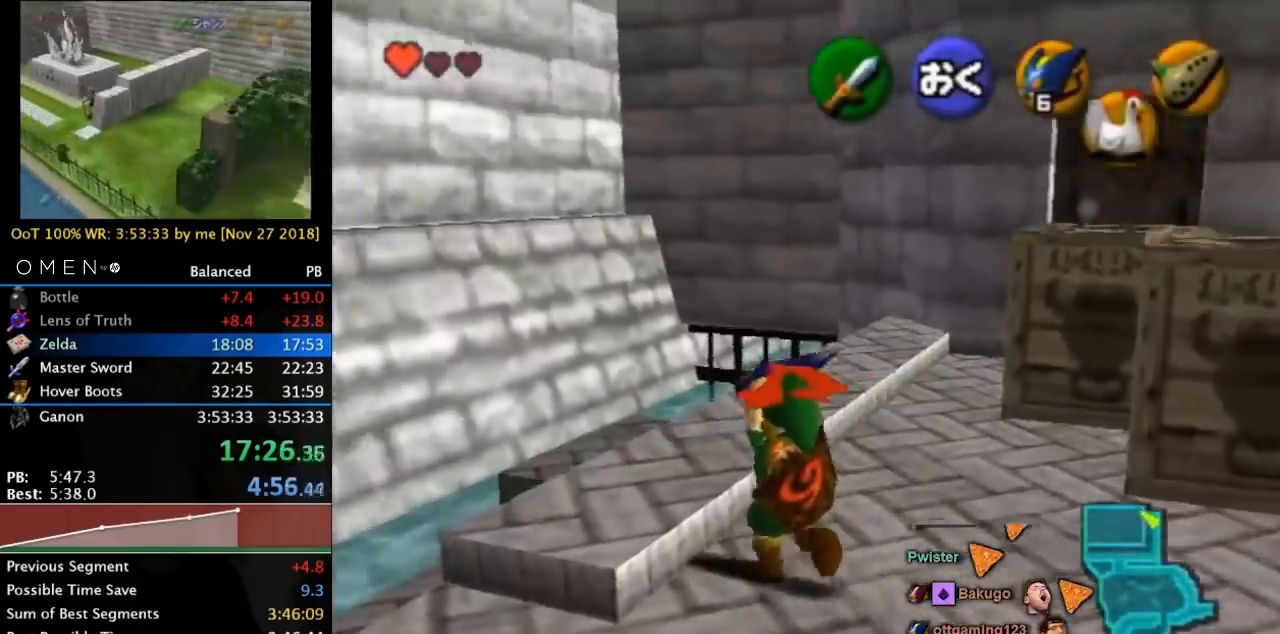
{"buttons": [], "left_stick": "up-left", "right_stick": "center", "events": [[167, "left_stick", "up"], [367, "left_stick", "up-left"]]}
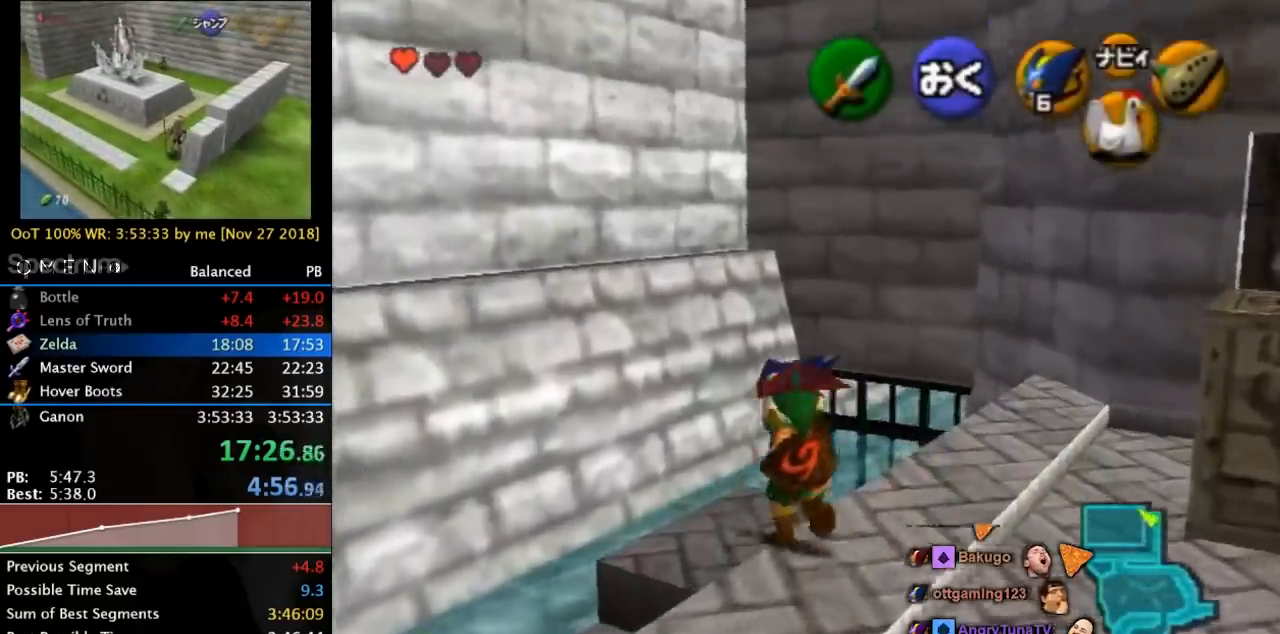
{"buttons": [], "left_stick": "down", "right_stick": "center", "events": [[133, "left_stick", "up"], [267, "left_stick", "down"]]}
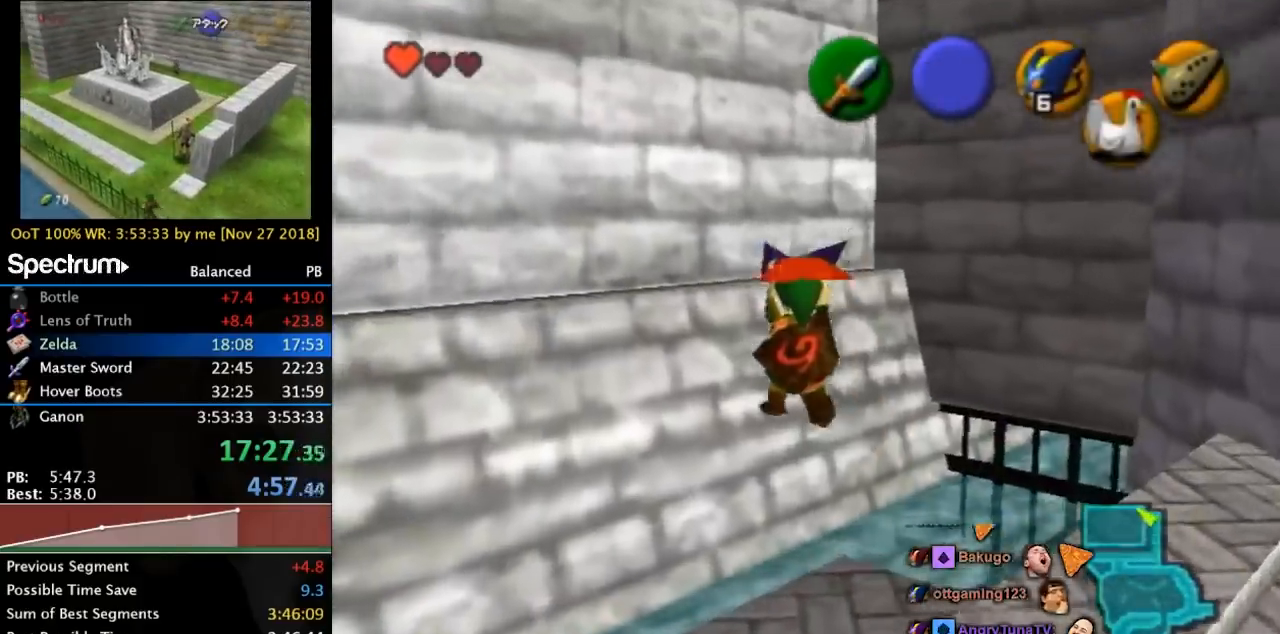
{"buttons": [], "left_stick": "down-right", "right_stick": "center", "events": [[167, "left_stick", "down-right"]]}
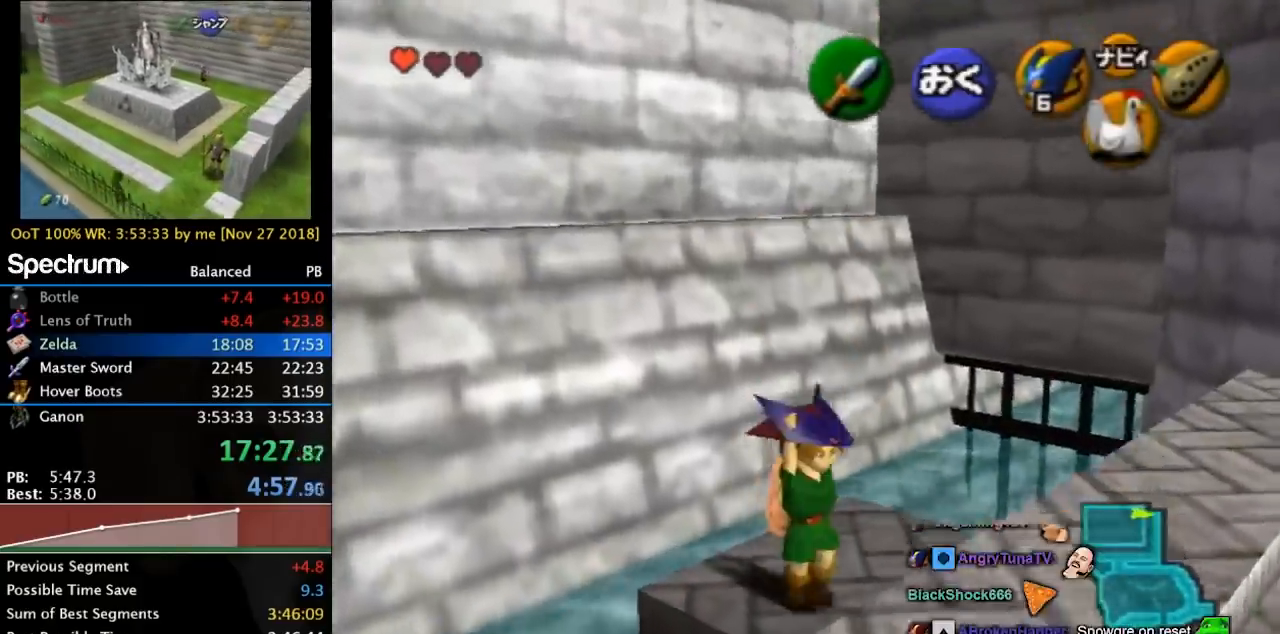
{"buttons": ["L1"], "left_stick": "center", "right_stick": "center", "events": [[400, "left_stick", "center"], [433, "L1", "down"]]}
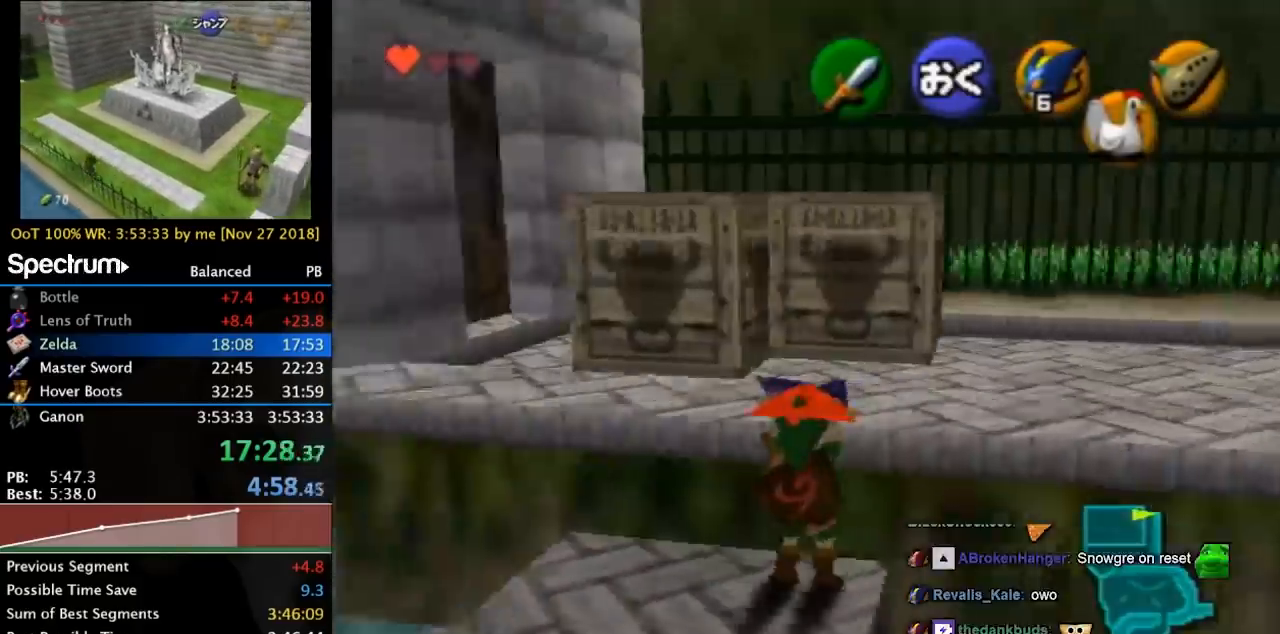
{"buttons": [], "left_stick": "down", "right_stick": "center", "events": [[67, "L1", "up"], [300, "left_stick", "down"]]}
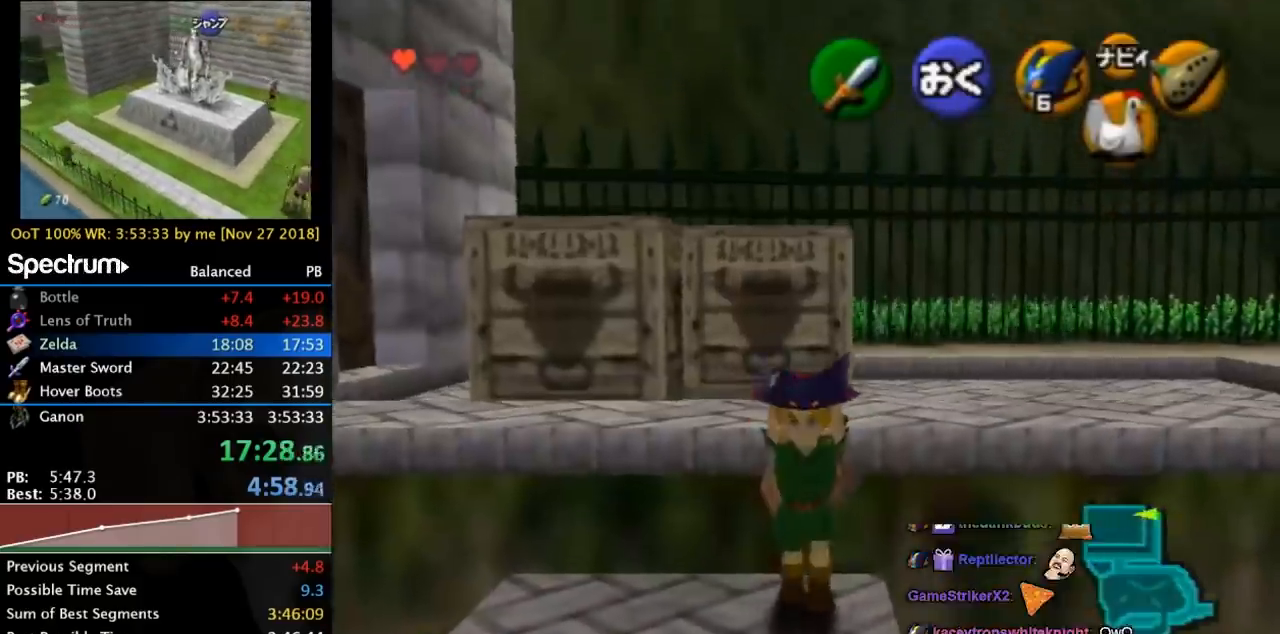
{"buttons": ["CROSS"], "left_stick": "center", "right_stick": "center", "events": [[167, "CROSS", "down"], [167, "left_stick", "center"], [200, "CROSS", "up"], [333, "CROSS", "down"], [367, "SQUARE", "down"], [400, "CROSS", "up"], [500, "CROSS", "down"], [500, "SQUARE", "up"]]}
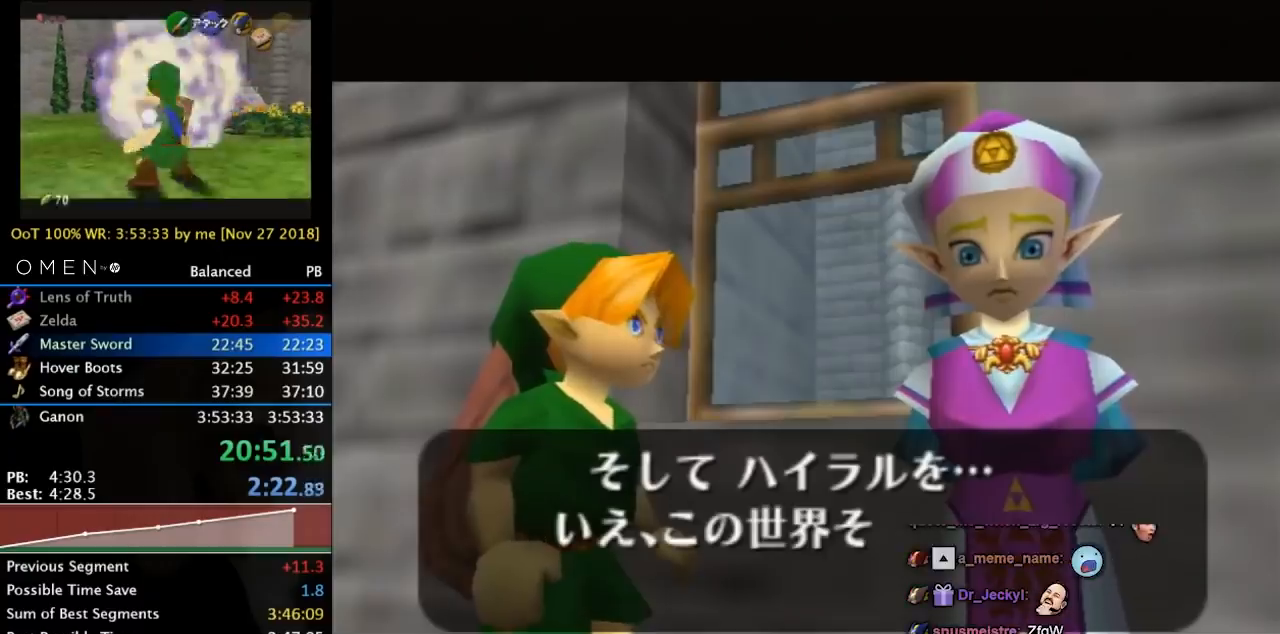
{"buttons": ["CROSS", "SQUARE"], "left_stick": "center", "right_stick": "center", "events": [[33, "CROSS", "up"], [33, "SQUARE", "down"], [167, "CROSS", "down"], [167, "SQUARE", "up"], [233, "CROSS", "up"], [267, "SQUARE", "down"], [333, "CROSS", "down"], [400, "CROSS", "up"], [433, "SQUARE", "up"], [500, "CROSS", "down"], [500, "SQUARE", "down"]]}
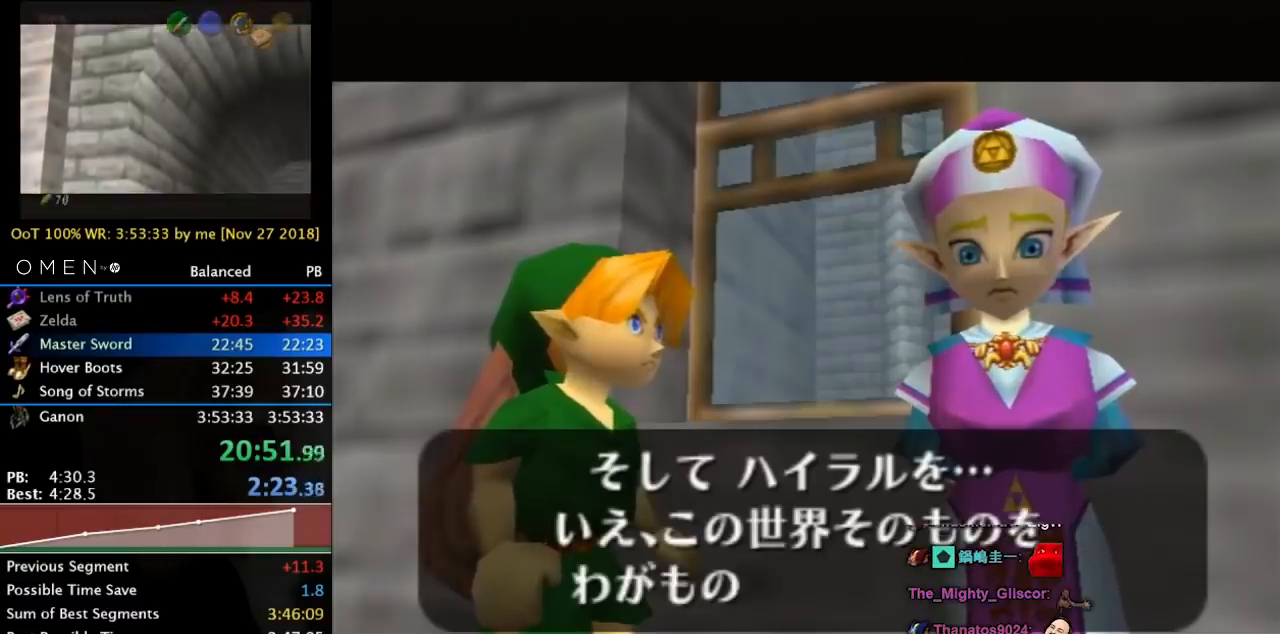
{"buttons": ["SQUARE"], "left_stick": "center", "right_stick": "center", "events": [[67, "CROSS", "up"], [100, "SQUARE", "up"], [200, "CROSS", "down"], [233, "SQUARE", "down"], [267, "CROSS", "up"], [367, "CROSS", "down"], [367, "SQUARE", "up"], [433, "SQUARE", "down"], [467, "CROSS", "up"]]}
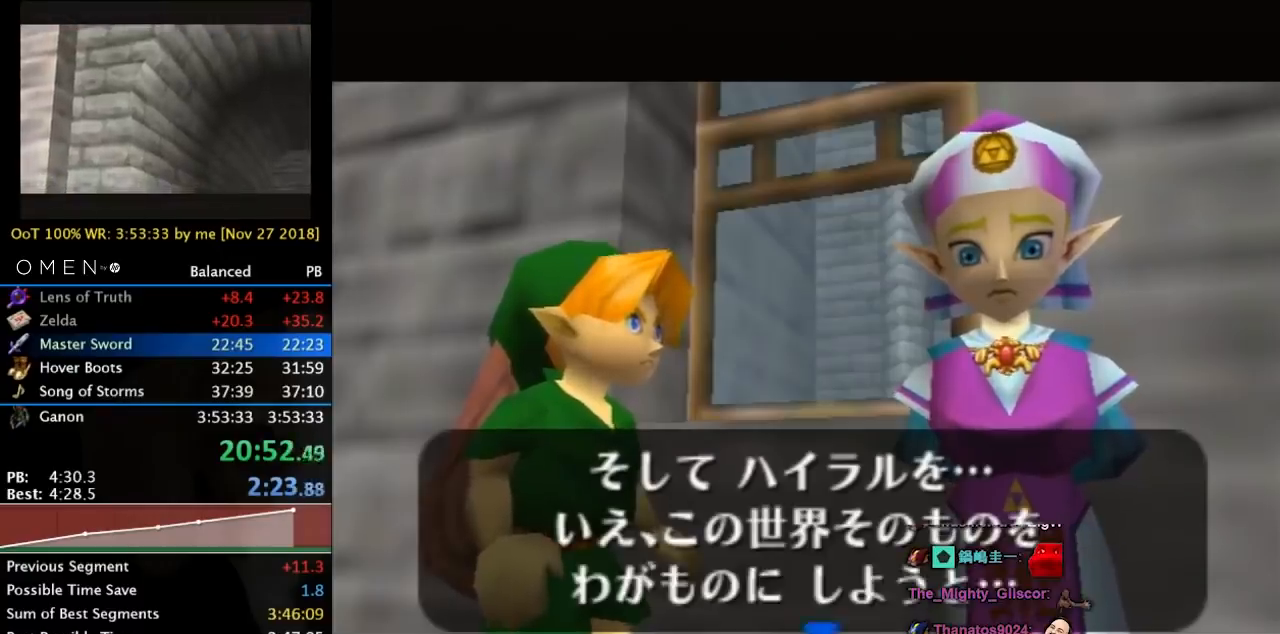
{"buttons": [], "left_stick": "center", "right_stick": "center", "events": [[33, "CROSS", "down"], [67, "SQUARE", "up"], [100, "CROSS", "up"], [167, "SQUARE", "down"], [233, "CROSS", "down"], [300, "CROSS", "up"], [300, "SQUARE", "up"], [400, "SQUARE", "down"], [433, "CROSS", "down"], [467, "CROSS", "up"], [500, "SQUARE", "up"]]}
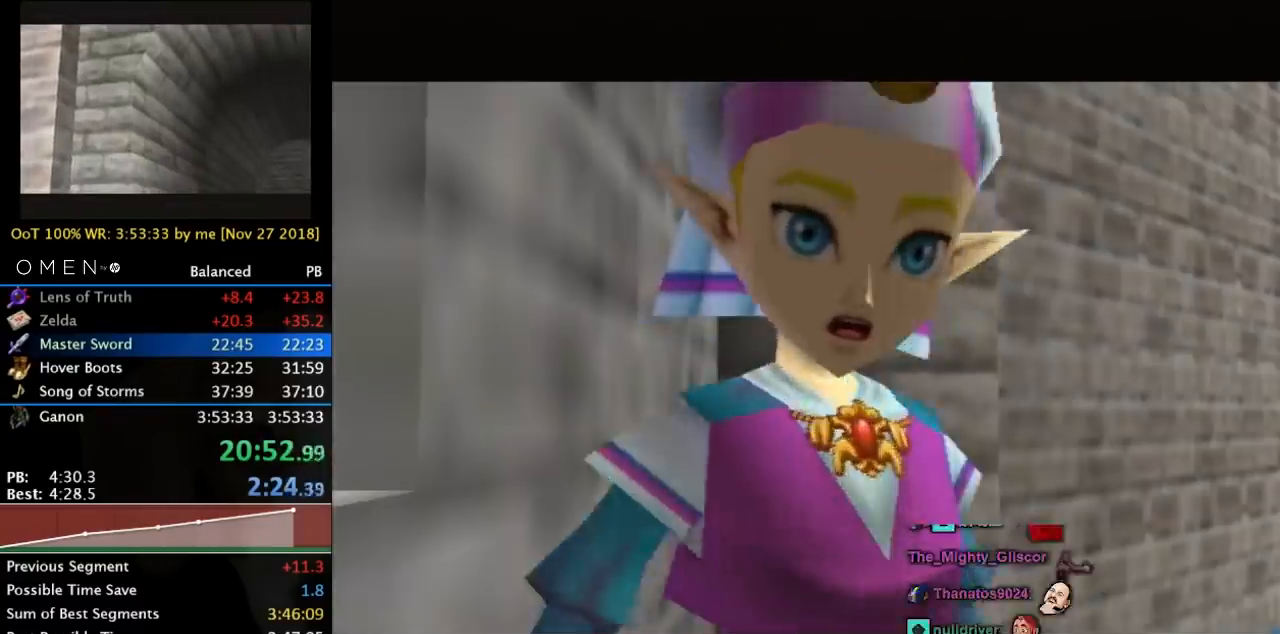
{"buttons": ["CROSS"], "left_stick": "center", "right_stick": "center", "events": [[100, "CROSS", "down"], [100, "SQUARE", "down"], [167, "CROSS", "up"], [233, "SQUARE", "up"], [300, "CROSS", "down"], [333, "SQUARE", "down"], [367, "CROSS", "up"], [467, "CROSS", "down"], [467, "SQUARE", "up"]]}
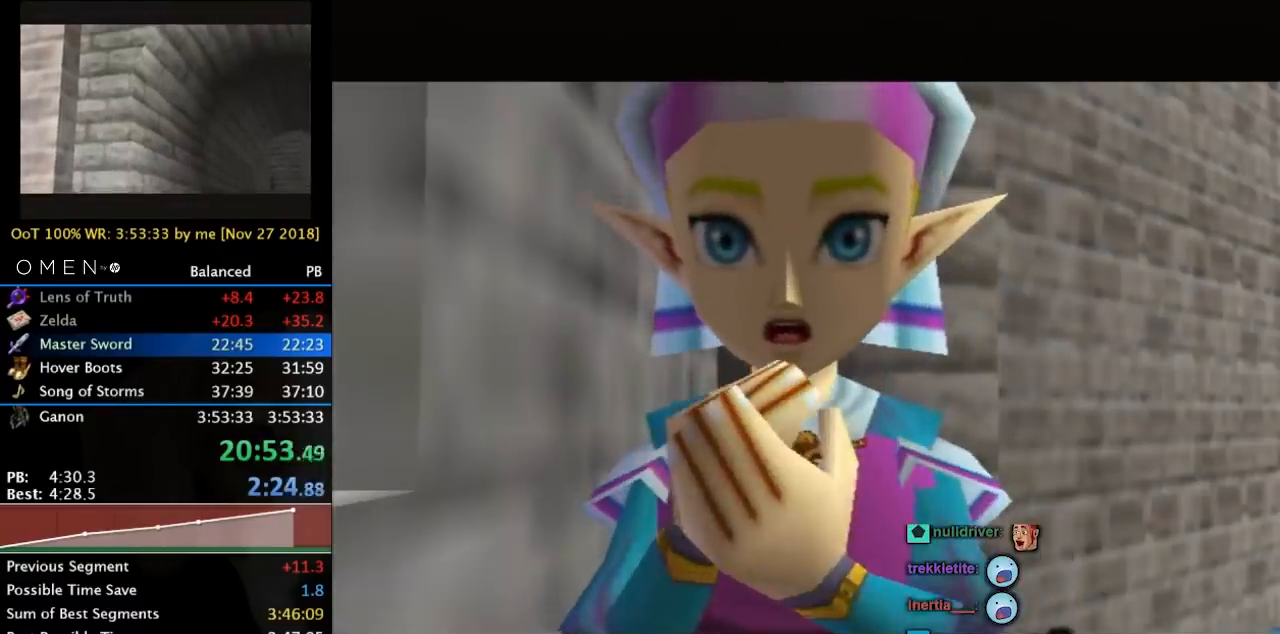
{"buttons": [], "left_stick": "center", "right_stick": "center", "events": [[33, "SQUARE", "down"], [67, "CROSS", "up"], [200, "CROSS", "down"], [200, "SQUARE", "up"], [267, "CROSS", "up"], [300, "SQUARE", "down"], [400, "CROSS", "down"], [433, "CROSS", "up"], [433, "SQUARE", "up"]]}
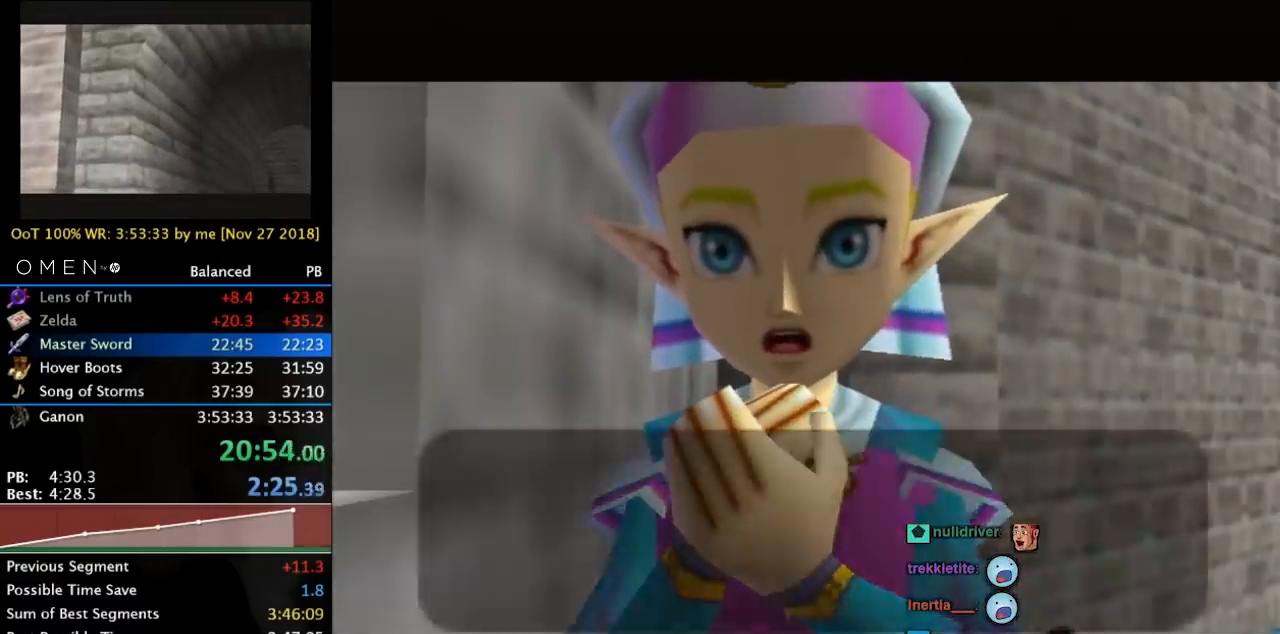
{"buttons": ["CROSS"], "left_stick": "center", "right_stick": "center", "events": [[33, "SQUARE", "down"], [67, "CROSS", "down"], [167, "CROSS", "up"], [200, "SQUARE", "up"], [267, "CROSS", "down"], [267, "SQUARE", "down"], [333, "CROSS", "up"], [400, "SQUARE", "up"], [467, "CROSS", "down"]]}
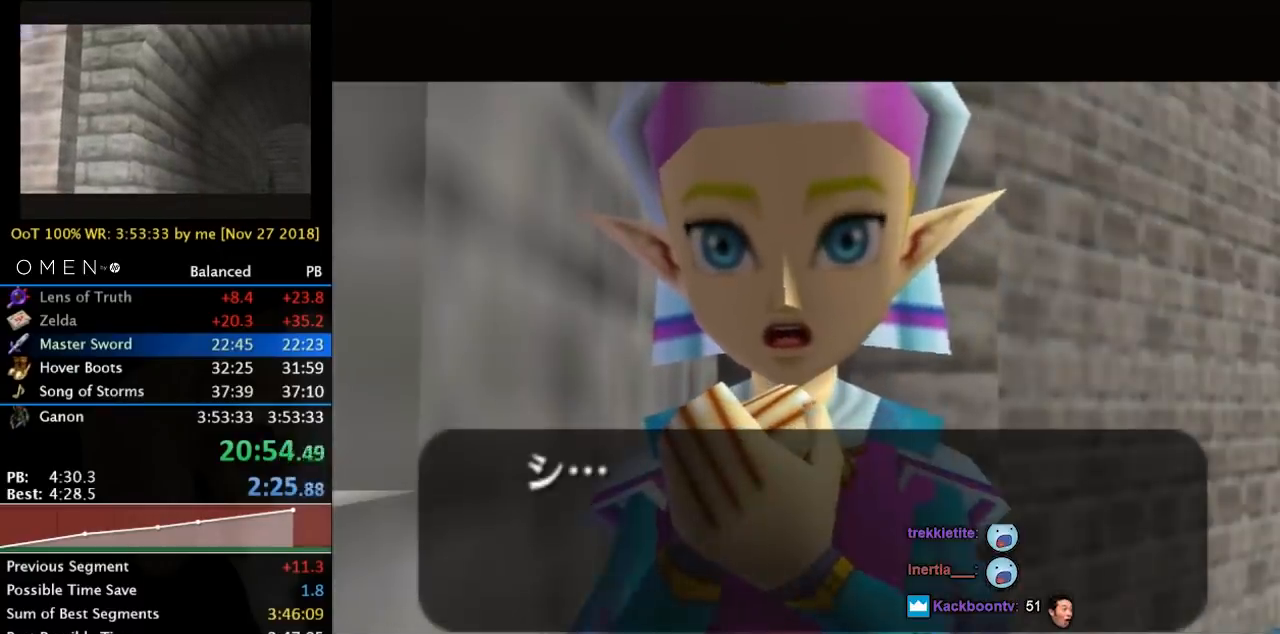
{"buttons": ["CROSS", "SQUARE"], "left_stick": "center", "right_stick": "center", "events": [[33, "CROSS", "up"], [33, "SQUARE", "down"], [133, "SQUARE", "up"], [167, "CROSS", "down"], [233, "CROSS", "up"], [233, "SQUARE", "down"], [333, "CROSS", "down"], [367, "SQUARE", "up"], [400, "CROSS", "up"], [467, "CROSS", "down"], [467, "SQUARE", "down"]]}
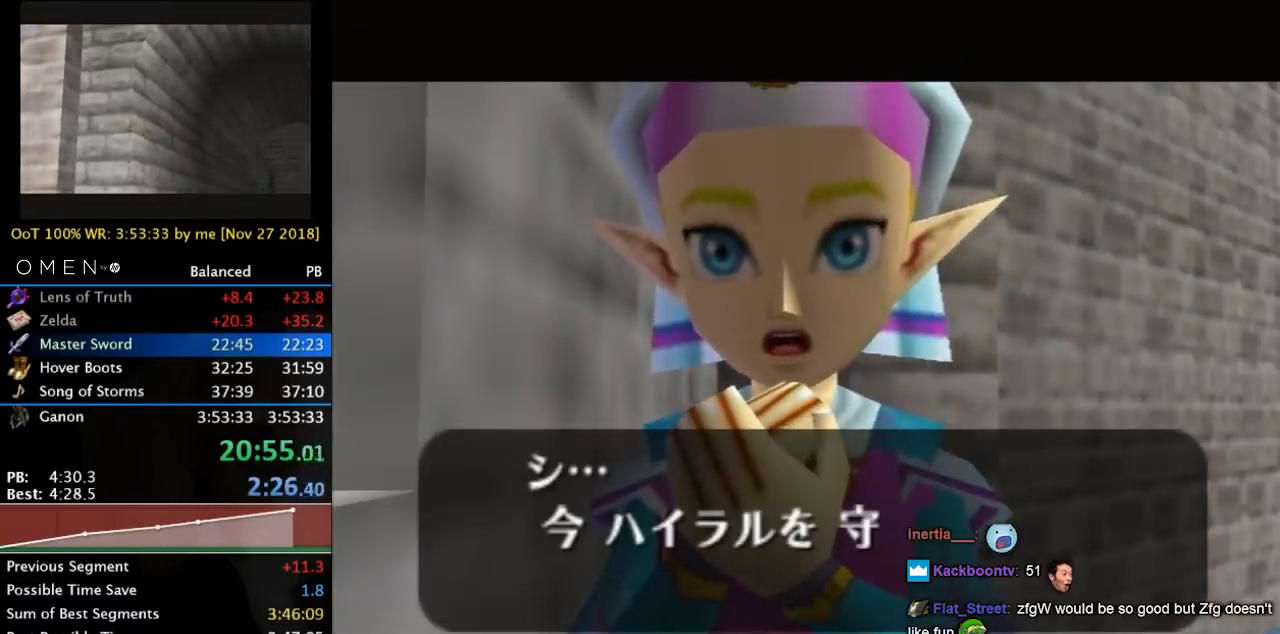
{"buttons": [], "left_stick": "center", "right_stick": "center", "events": [[33, "CROSS", "up"], [67, "SQUARE", "up"], [167, "CROSS", "down"], [167, "SQUARE", "down"], [233, "CROSS", "up"], [300, "SQUARE", "up"], [367, "CROSS", "down"], [400, "SQUARE", "down"], [433, "CROSS", "up"], [500, "SQUARE", "up"]]}
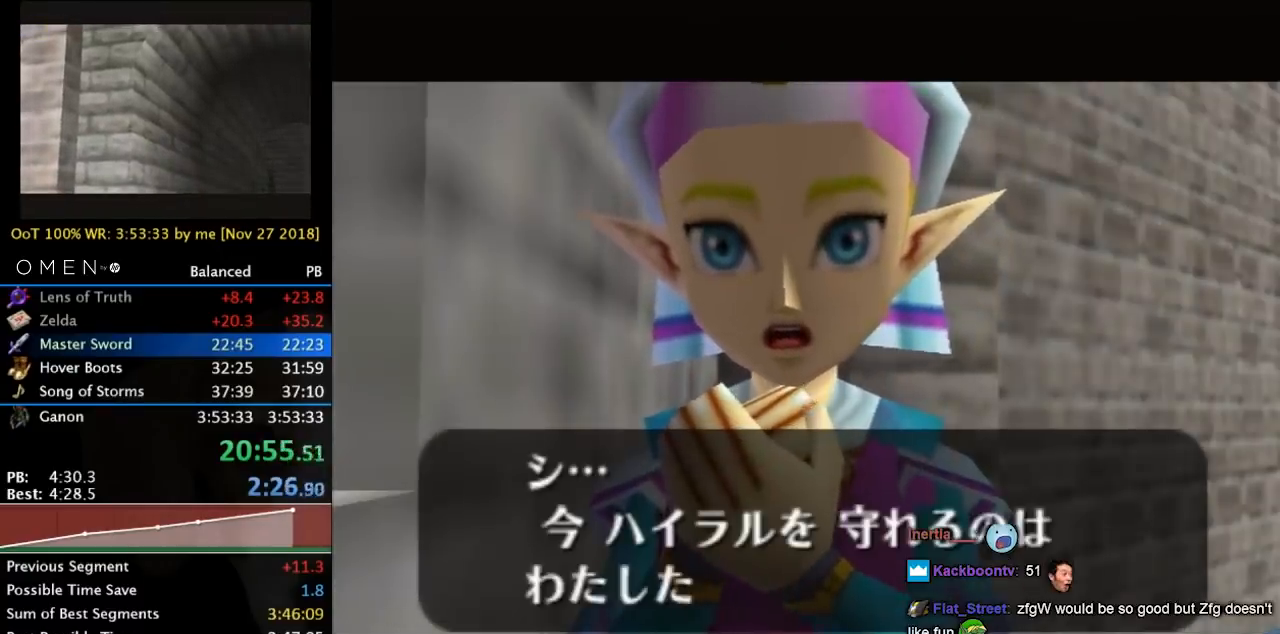
{"buttons": ["SQUARE"], "left_stick": "center", "right_stick": "center", "events": [[33, "CROSS", "down"], [67, "CROSS", "up"], [67, "SQUARE", "down"], [167, "CROSS", "down"], [200, "SQUARE", "up"], [233, "CROSS", "up"], [267, "SQUARE", "down"], [333, "CROSS", "down"], [367, "CROSS", "up"], [433, "SQUARE", "up"], [500, "SQUARE", "down"]]}
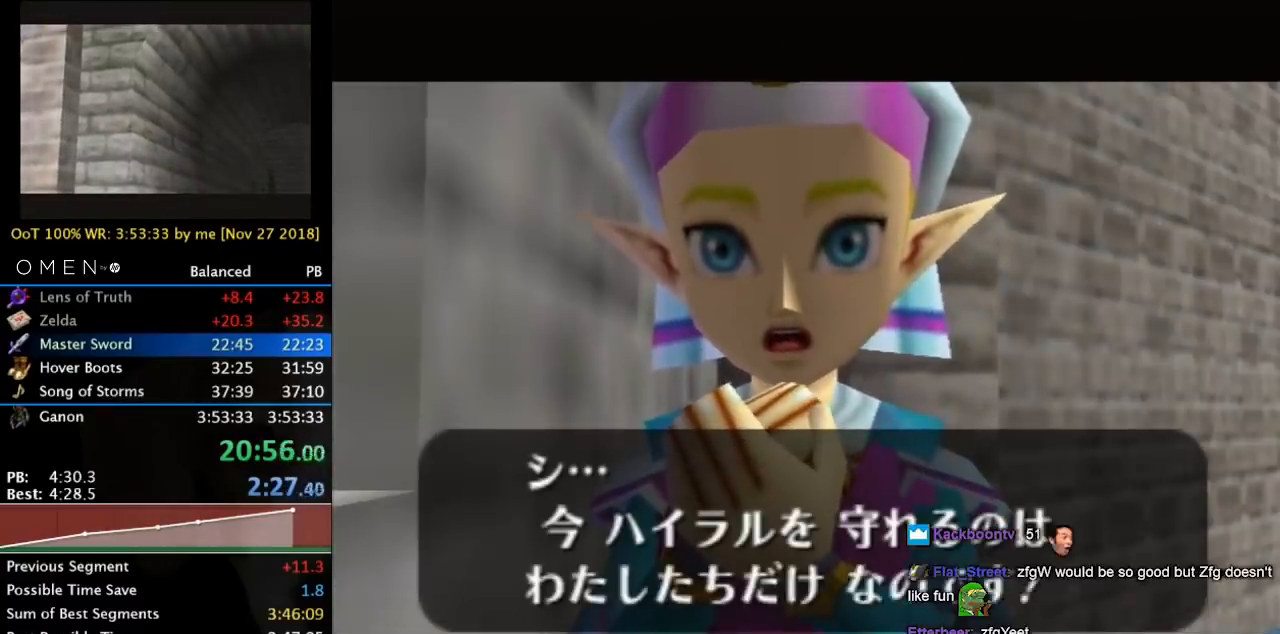
{"buttons": ["CROSS", "SQUARE"], "left_stick": "center", "right_stick": "center", "events": [[100, "SQUARE", "up"], [133, "CROSS", "down"], [167, "CROSS", "up"], [167, "SQUARE", "down"], [267, "CROSS", "down"], [333, "CROSS", "up"], [367, "SQUARE", "up"], [500, "CROSS", "down"], [500, "SQUARE", "down"]]}
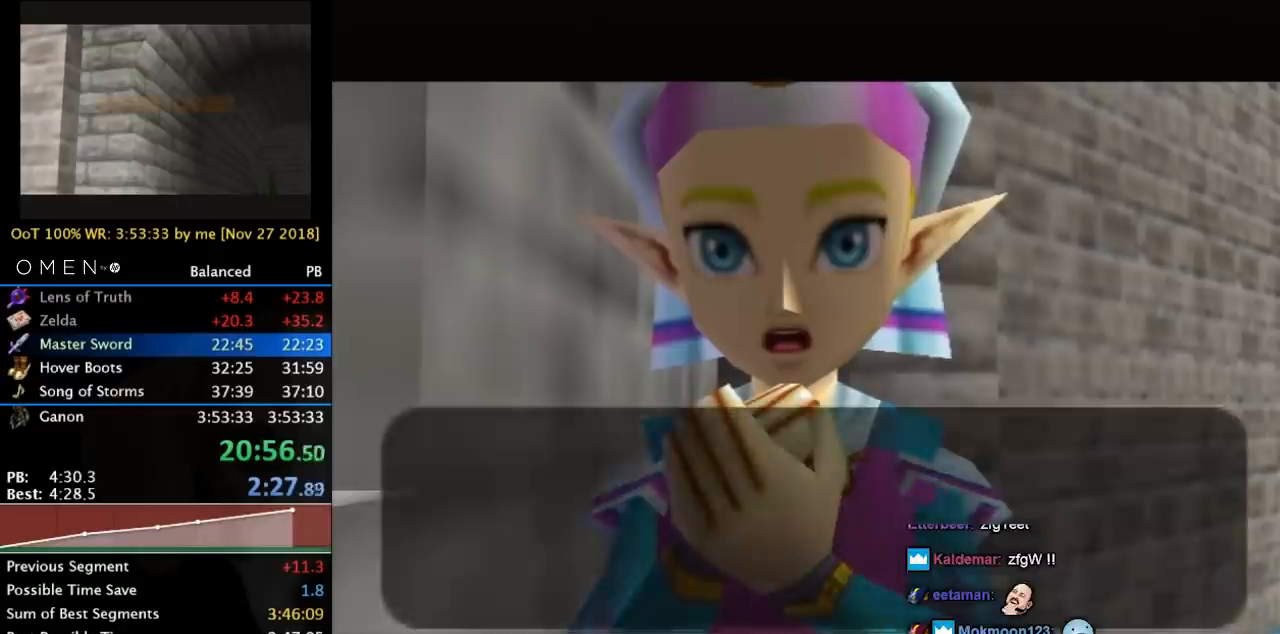
{"buttons": [], "left_stick": "center", "right_stick": "center", "events": [[67, "CROSS", "up"], [67, "SQUARE", "up"], [133, "CROSS", "down"], [133, "SQUARE", "down"], [200, "CROSS", "up"], [200, "SQUARE", "up"]]}